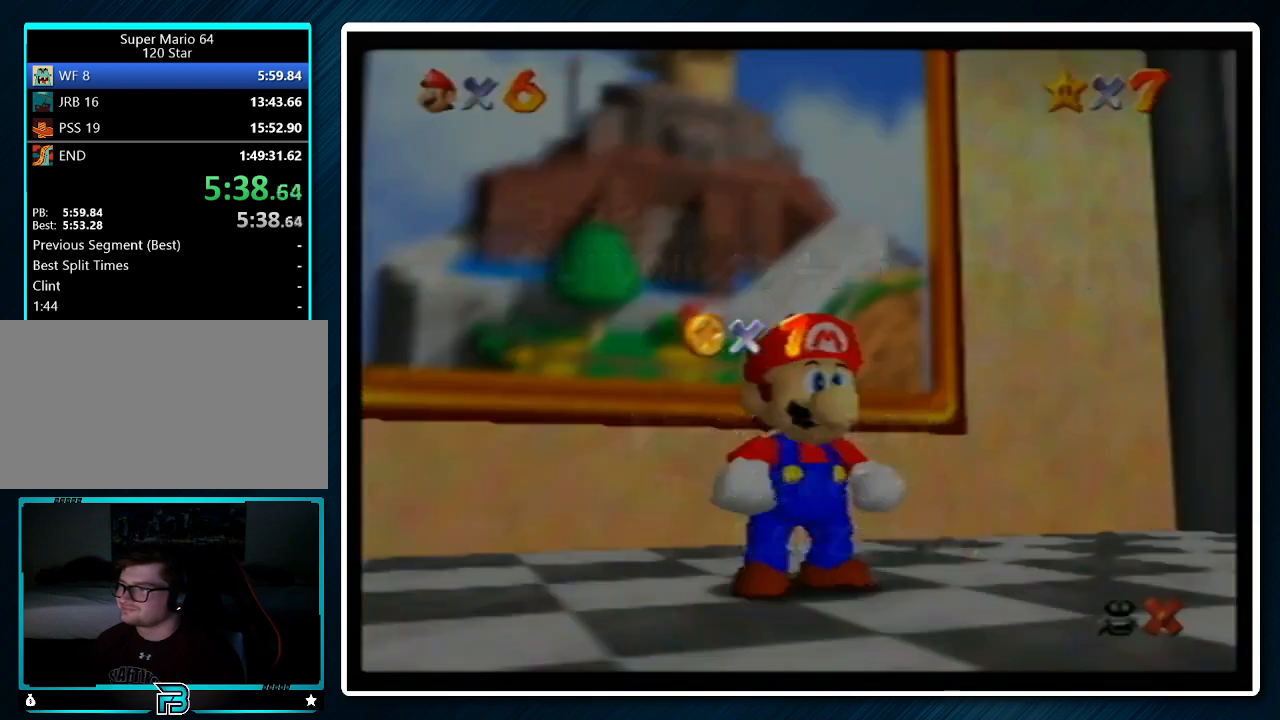
Gameplay with a controller (Nintendo layout); each line is a JSON object with the inputs held at the frame after it. "events" lists button and stick changes between this image and that frame as [ms after this image, input, new state], when the widget could be followed in between. Not read: L1 L3 R3.
{"buttons": ["A"], "left_stick": "left", "events": [[133, "left_stick", "down"], [433, "A", "down"], [500, "left_stick", "left"]]}
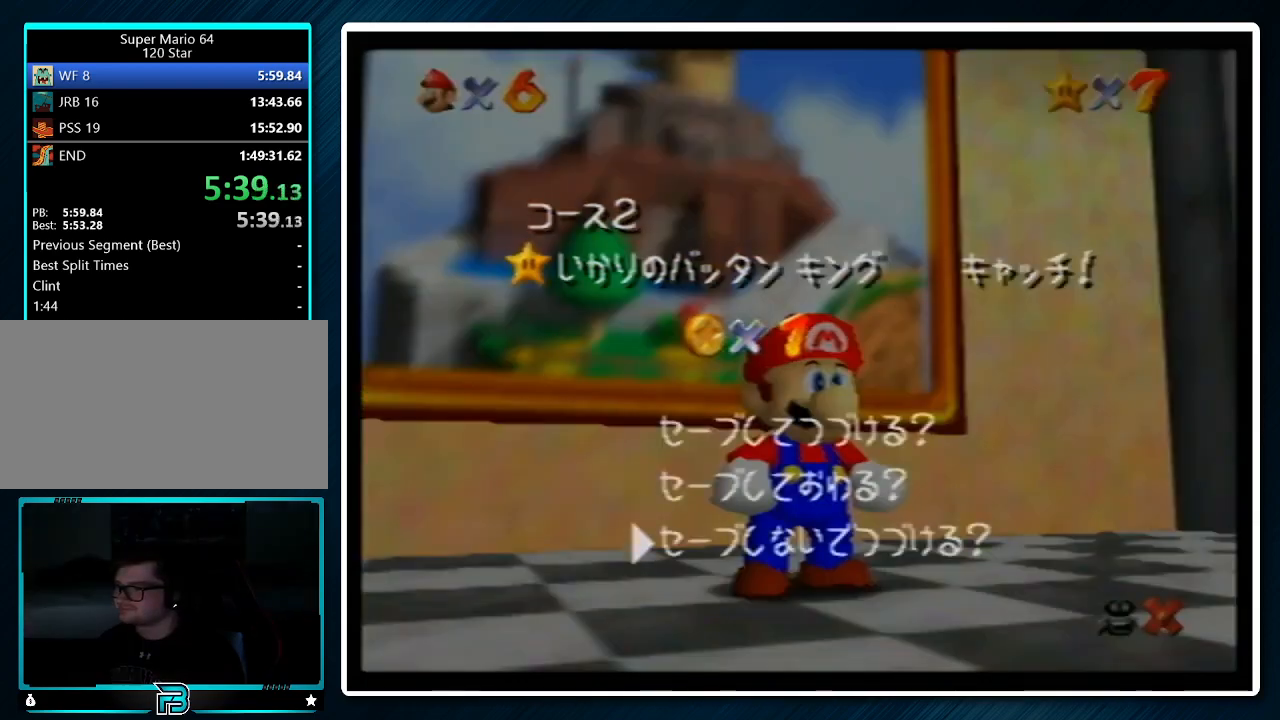
{"buttons": ["Z"], "left_stick": "up-left", "events": [[33, "left_stick", "up-left"], [67, "A", "up"], [267, "Z", "down"], [333, "A", "down"], [467, "A", "up"]]}
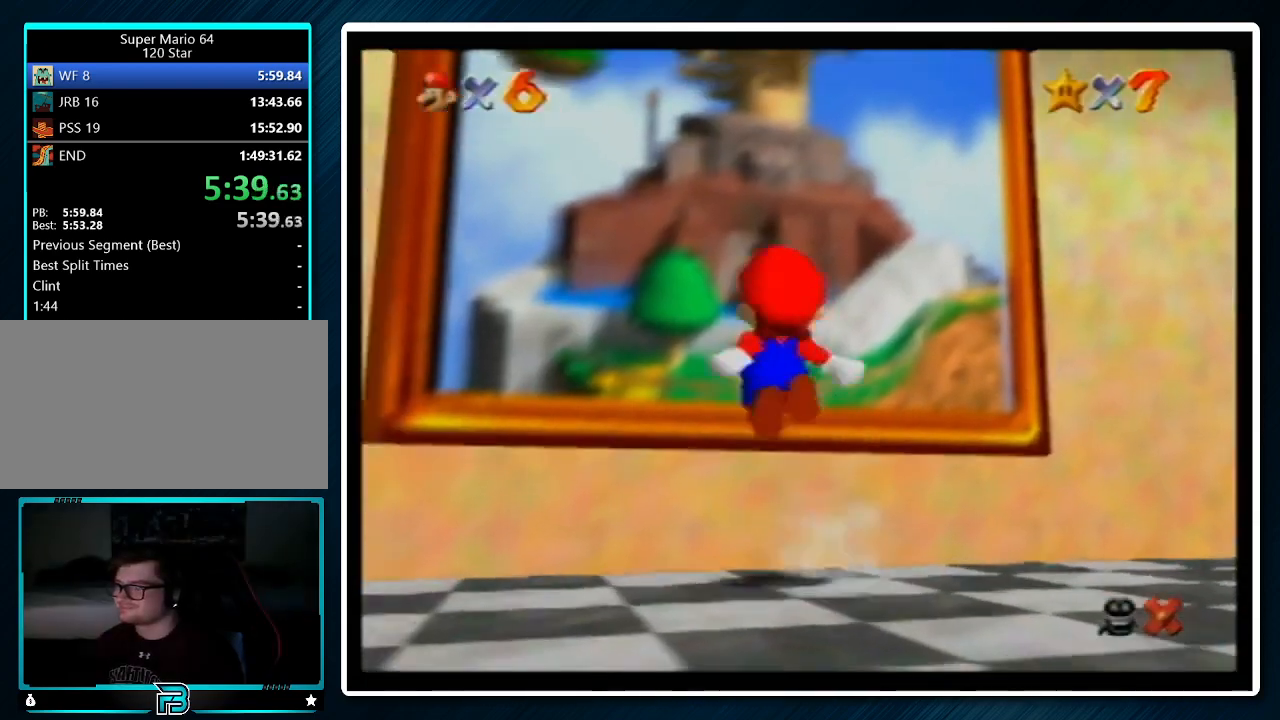
{"buttons": ["A"], "left_stick": "center", "events": [[233, "Z", "up"], [367, "left_stick", "center"], [433, "A", "down"]]}
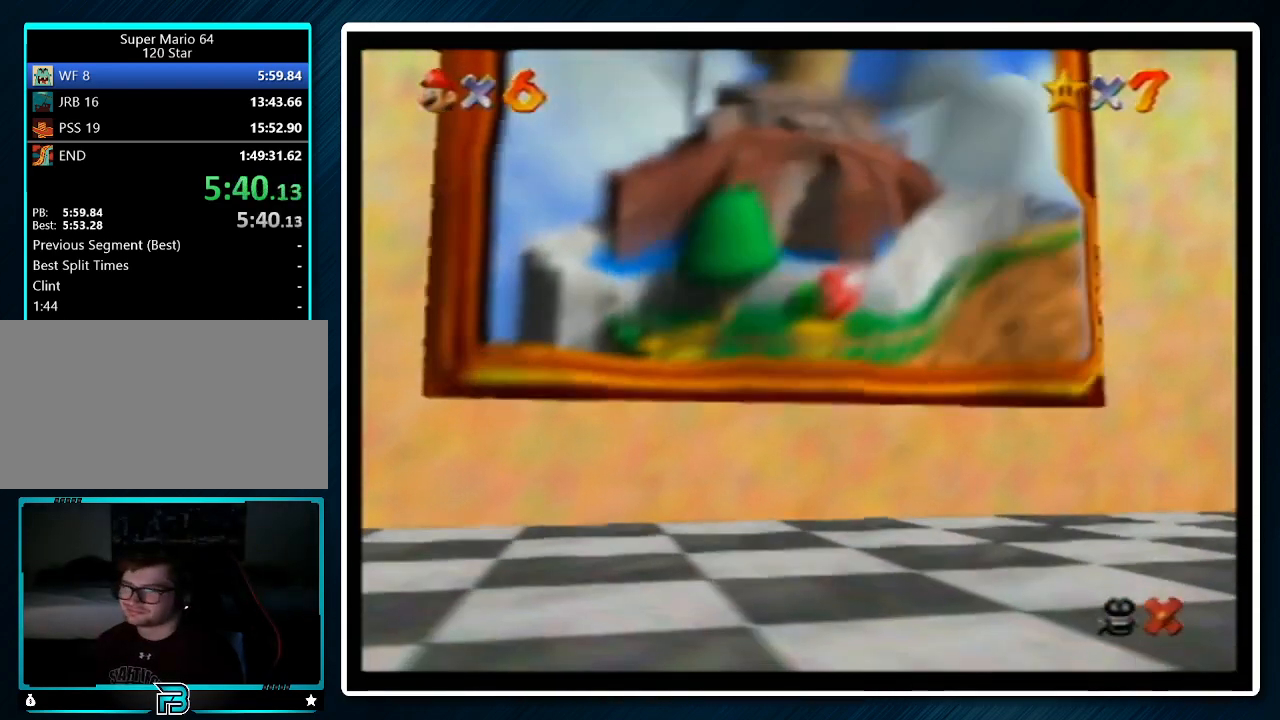
{"buttons": ["A", "B"], "left_stick": "center", "events": [[33, "A", "up"], [33, "B", "down"], [167, "A", "down"], [167, "B", "up"], [200, "A", "up"], [233, "B", "down"], [300, "A", "down"], [333, "B", "up"], [367, "A", "up"], [433, "B", "down"], [467, "A", "down"]]}
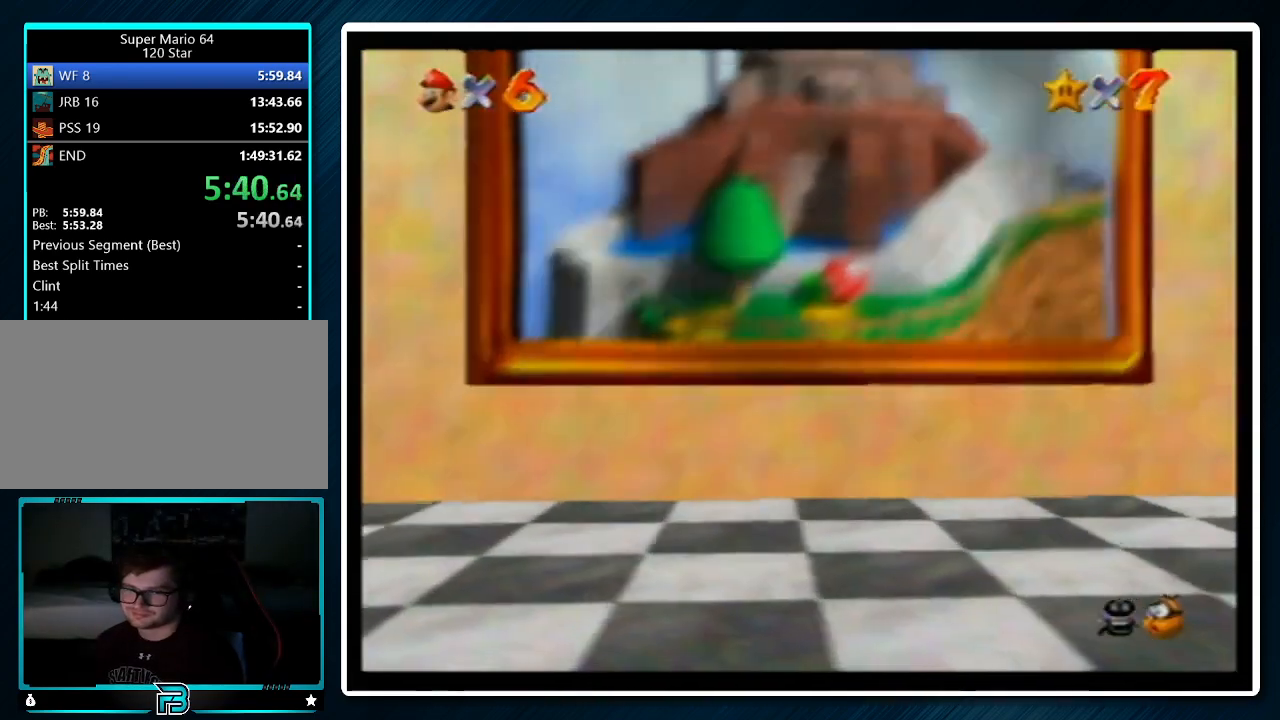
{"buttons": ["A", "B"], "left_stick": "center", "events": [[33, "A", "up"], [33, "B", "up"], [167, "A", "down"], [167, "B", "down"], [233, "A", "up"], [233, "B", "up"], [333, "A", "down"], [333, "B", "down"], [400, "A", "up"], [433, "B", "up"], [500, "A", "down"], [500, "B", "down"]]}
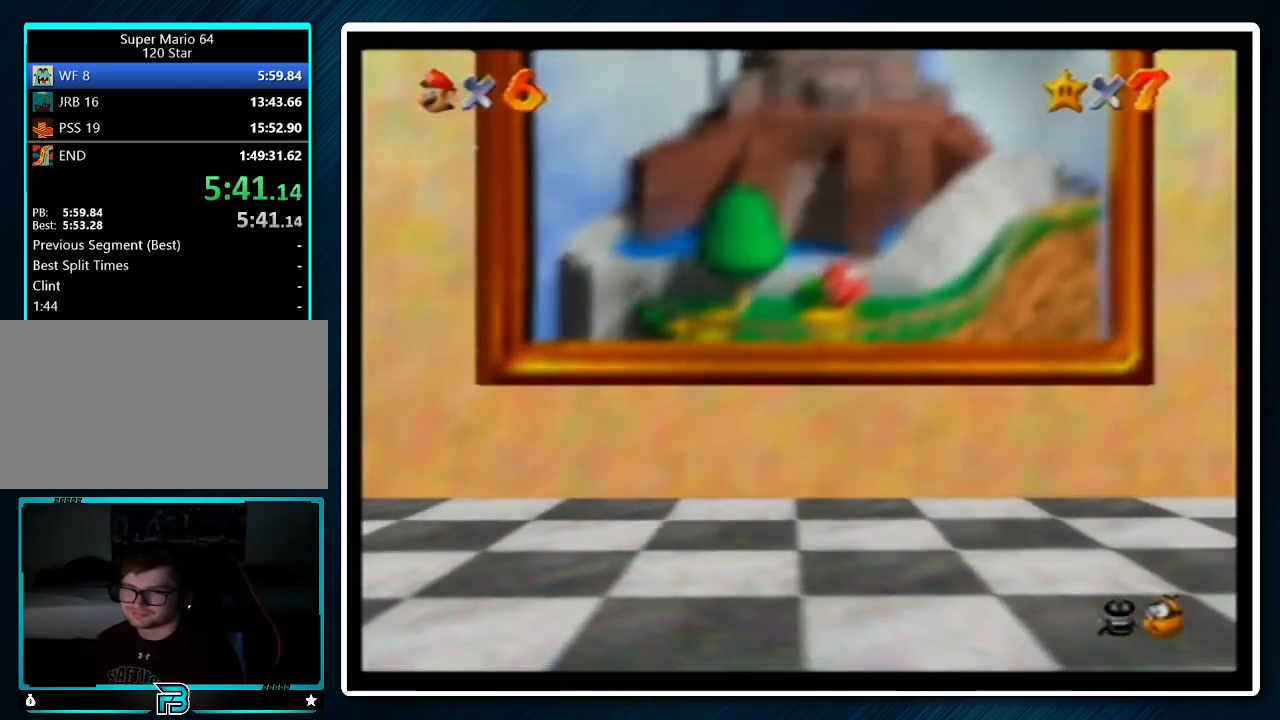
{"buttons": [], "left_stick": "center", "events": [[133, "A", "up"], [133, "B", "up"], [200, "A", "down"], [200, "B", "down"], [300, "A", "up"], [300, "B", "up"], [367, "A", "down"], [400, "B", "down"], [467, "A", "up"], [500, "B", "up"]]}
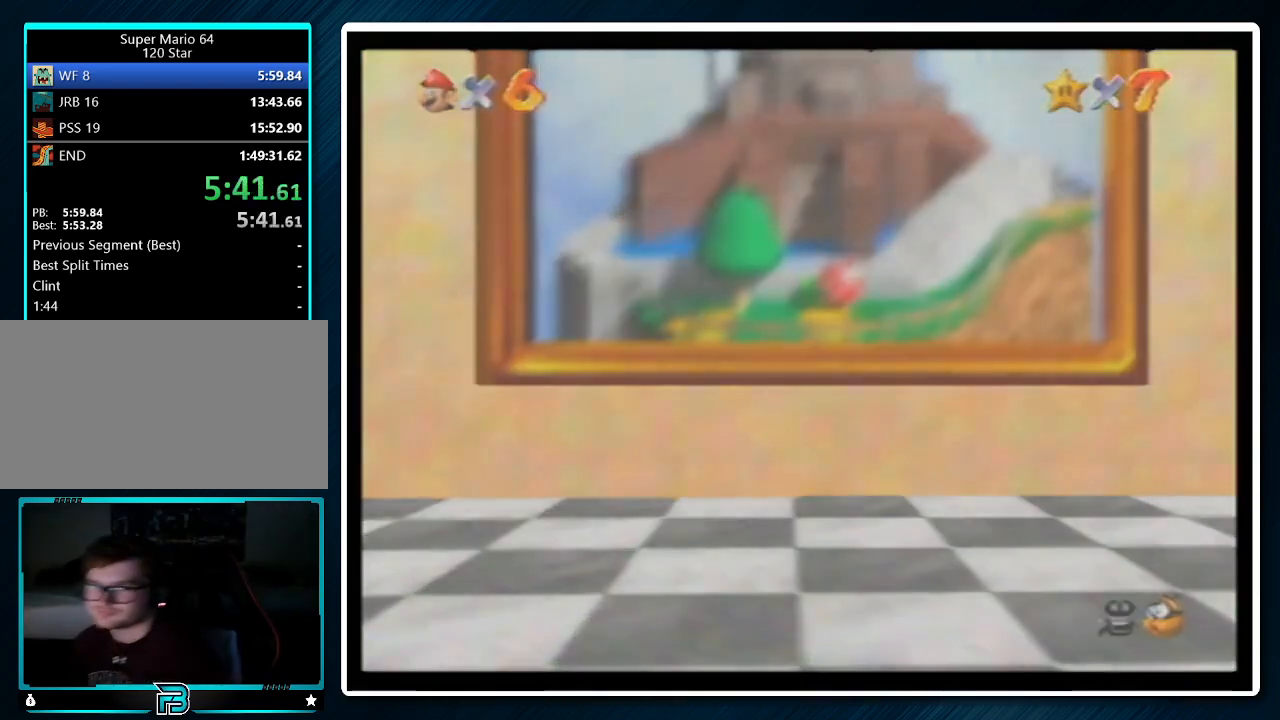
{"buttons": ["A"], "left_stick": "center", "events": [[100, "A", "down"], [133, "A", "up"], [267, "A", "down"], [367, "A", "up"], [467, "A", "down"]]}
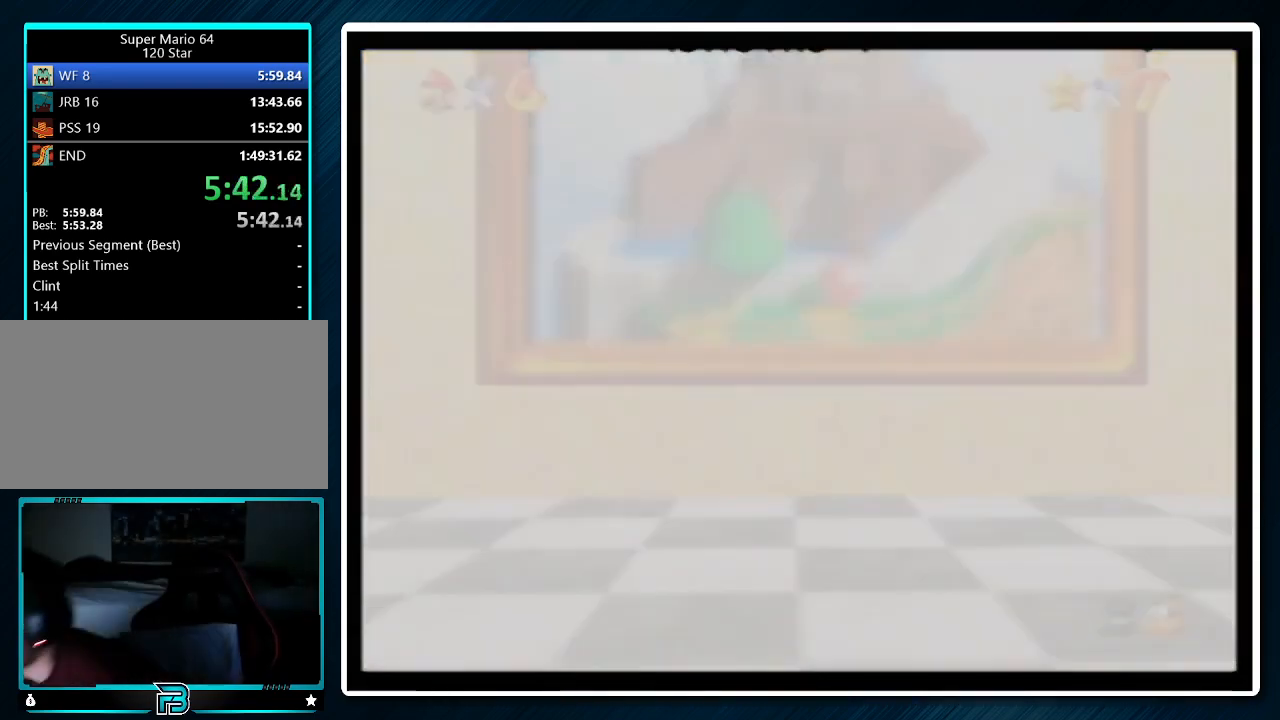
{"buttons": ["A", "B"], "left_stick": "center", "events": [[33, "A", "up"], [133, "B", "down"], [167, "A", "down"], [300, "A", "up"], [300, "B", "up"], [333, "A", "down"], [333, "B", "down"], [400, "A", "up"], [400, "B", "up"], [500, "A", "down"], [500, "B", "down"]]}
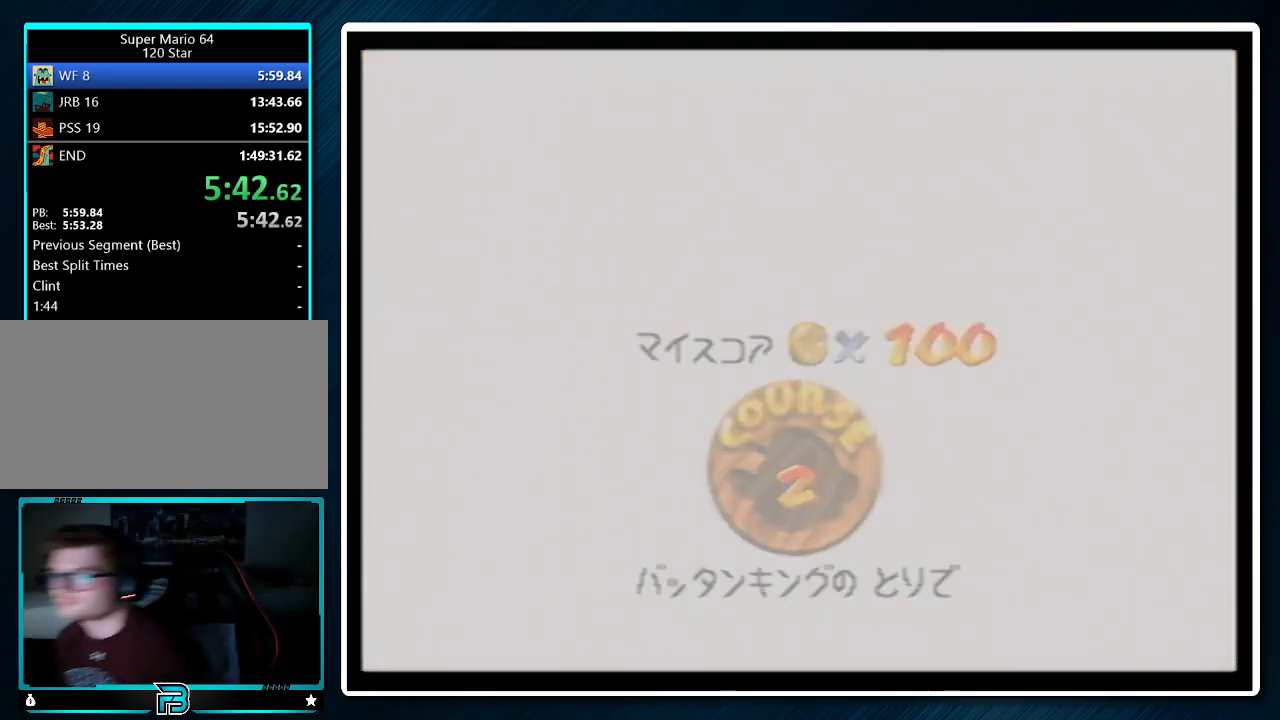
{"buttons": ["A"], "left_stick": "center", "events": [[67, "A", "up"], [100, "B", "up"], [167, "A", "down"], [167, "B", "down"], [200, "A", "up"], [267, "B", "up"], [500, "A", "down"]]}
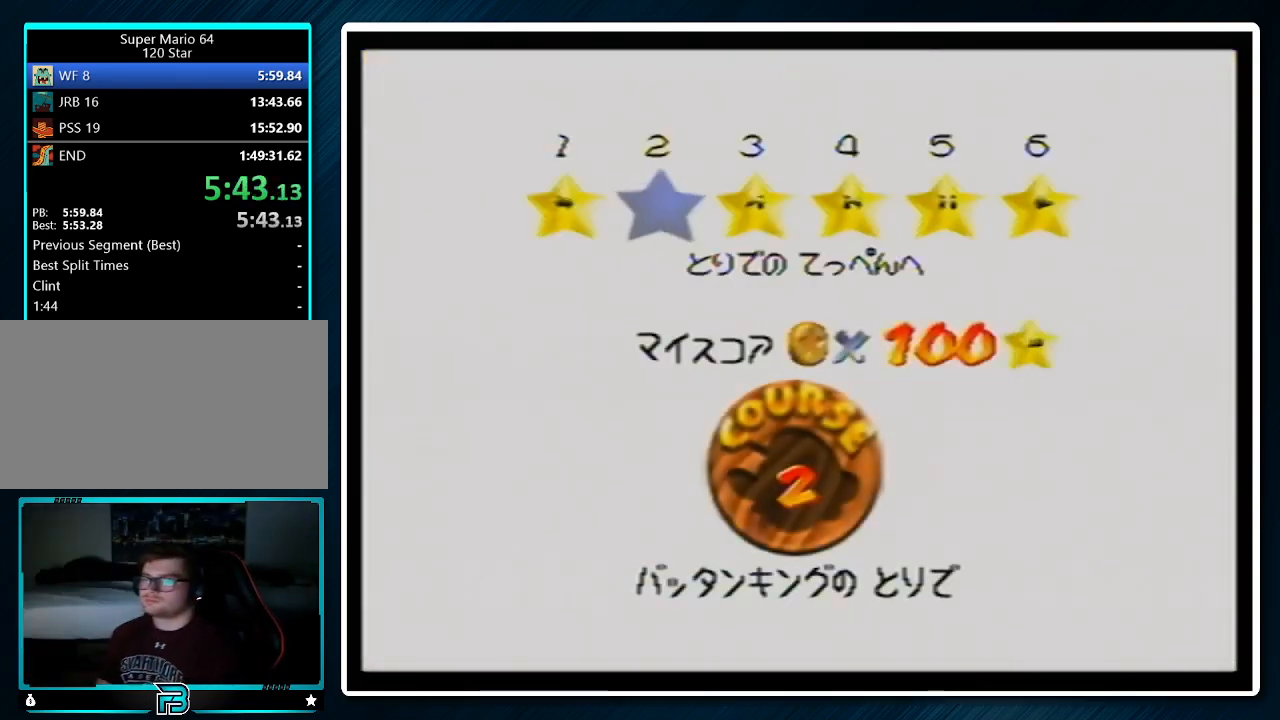
{"buttons": ["A", "B"], "left_stick": "center", "events": [[33, "B", "down"], [100, "A", "up"], [133, "B", "up"], [167, "A", "down"], [233, "A", "up"], [233, "B", "down"], [300, "A", "down"], [333, "B", "up"], [367, "A", "up"], [367, "B", "down"], [500, "A", "down"]]}
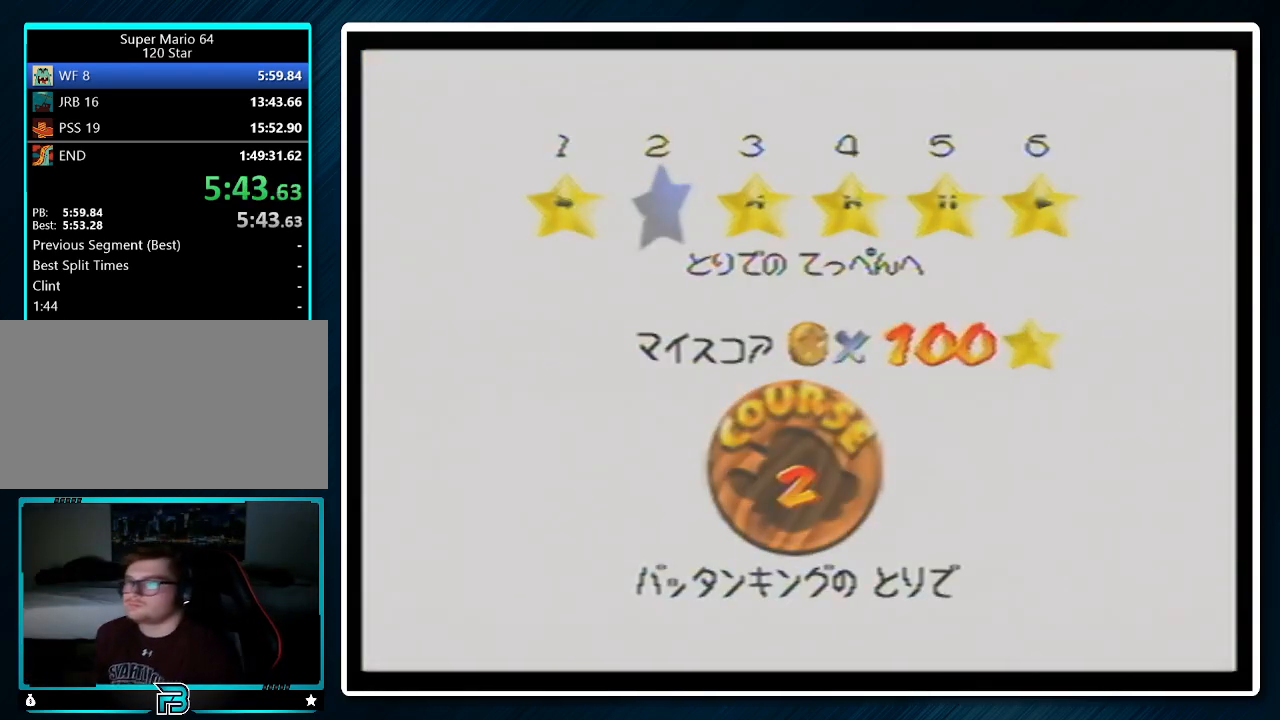
{"buttons": [], "left_stick": "center", "events": [[67, "A", "up"], [133, "A", "down"], [200, "A", "up"], [200, "B", "up"]]}
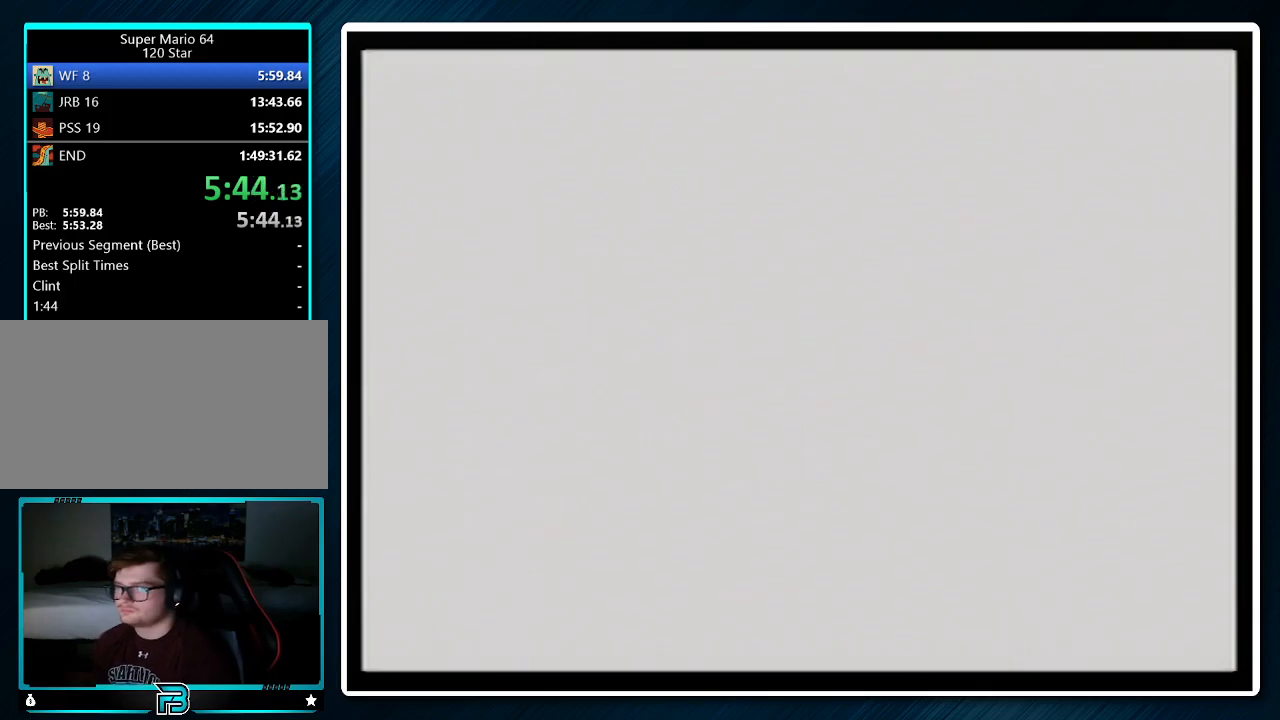
{"buttons": [], "left_stick": "up", "events": [[500, "left_stick", "up"]]}
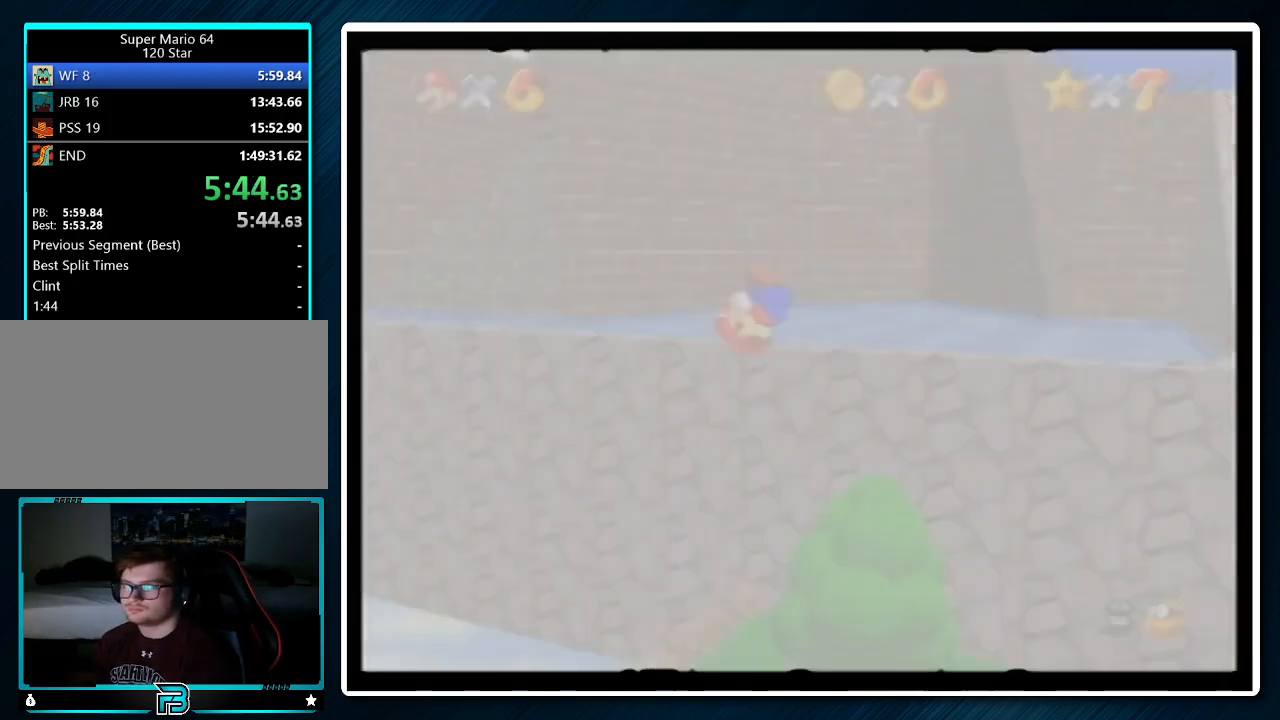
{"buttons": [], "left_stick": "up", "events": []}
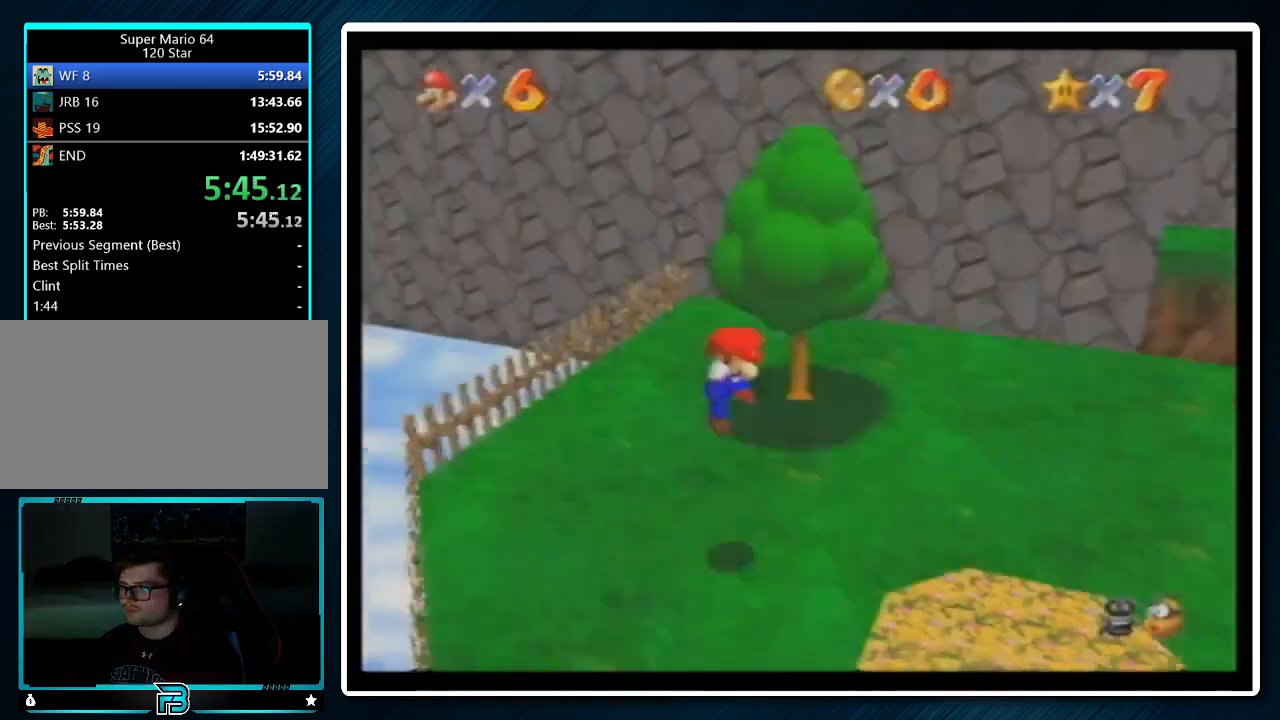
{"buttons": [], "left_stick": "up", "events": [[233, "A", "down"], [233, "B", "down"], [367, "A", "up"], [367, "B", "up"]]}
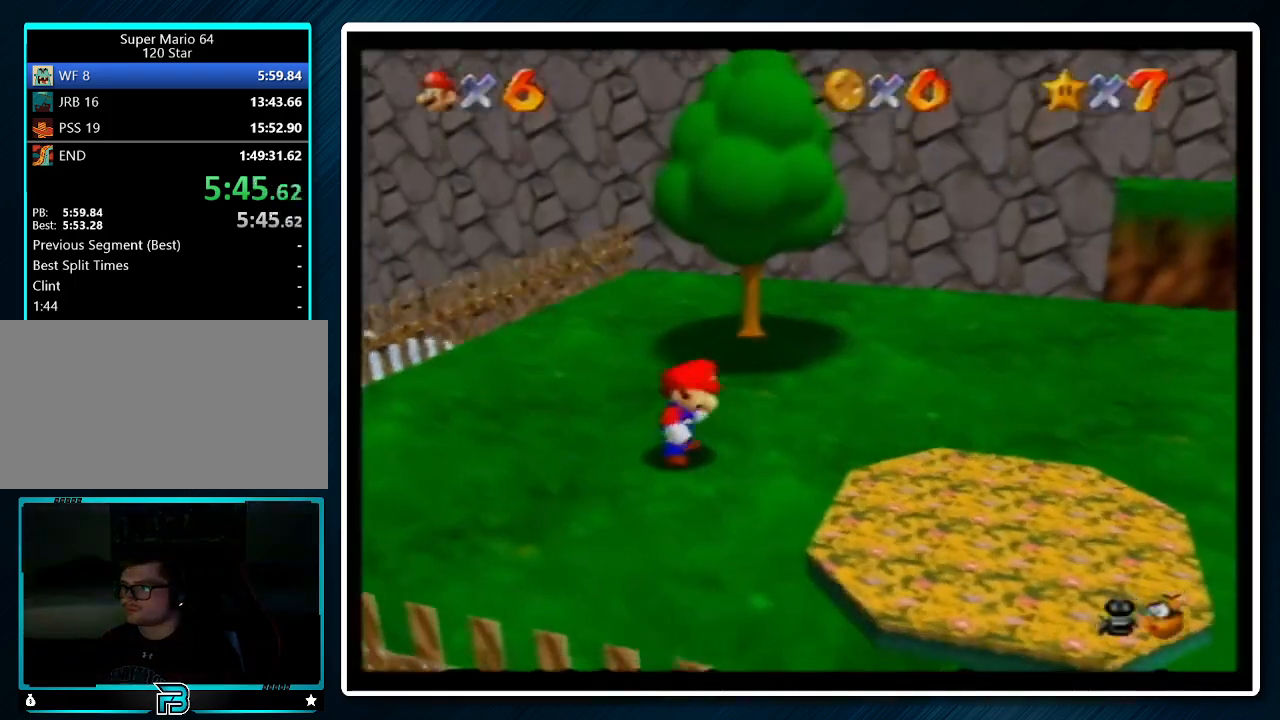
{"buttons": ["Z"], "left_stick": "up", "events": [[267, "Z", "down"], [333, "A", "down"], [500, "A", "up"]]}
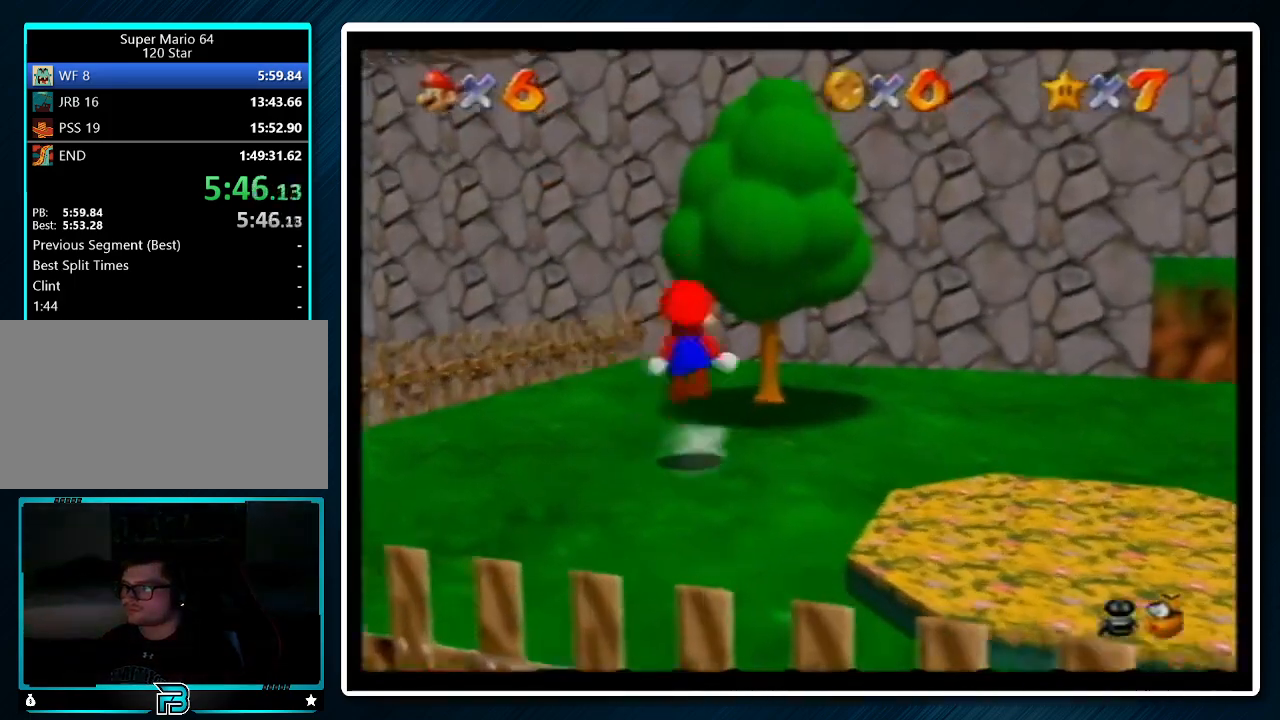
{"buttons": [], "left_stick": "up", "events": [[367, "C_LEFT", "down"], [367, "Z", "up"], [467, "C_LEFT", "up"]]}
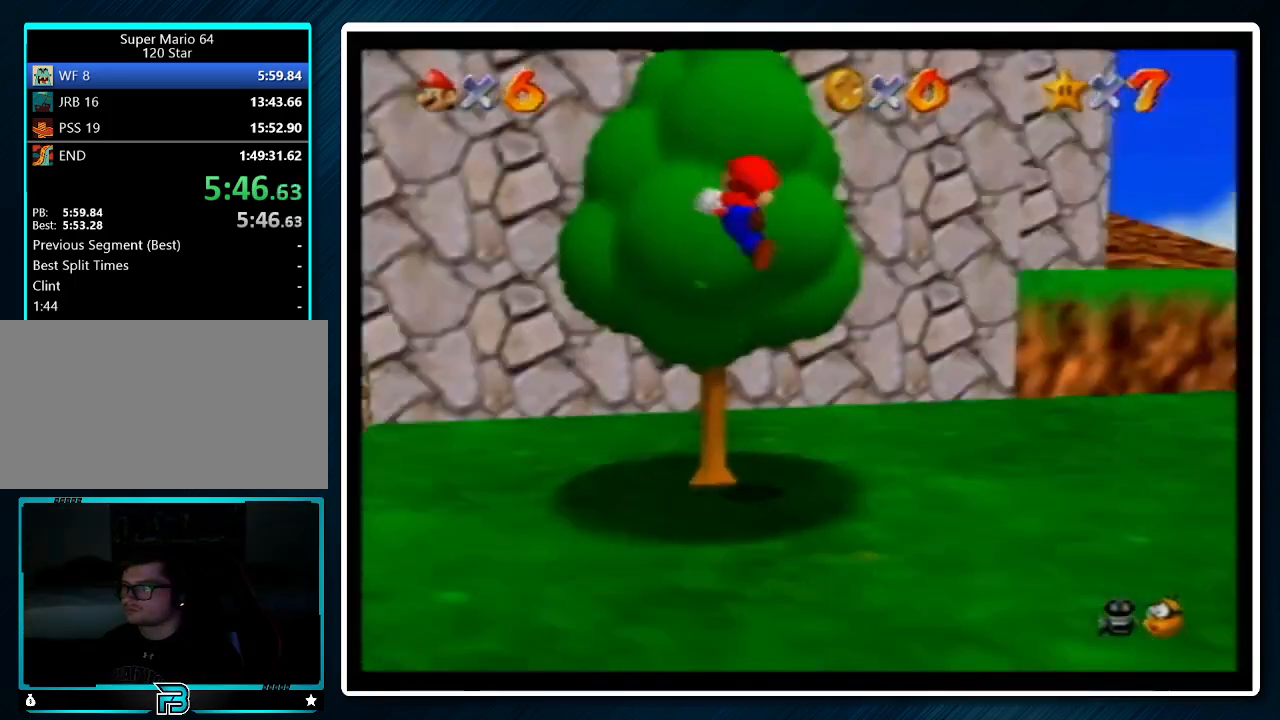
{"buttons": [], "left_stick": "up", "events": []}
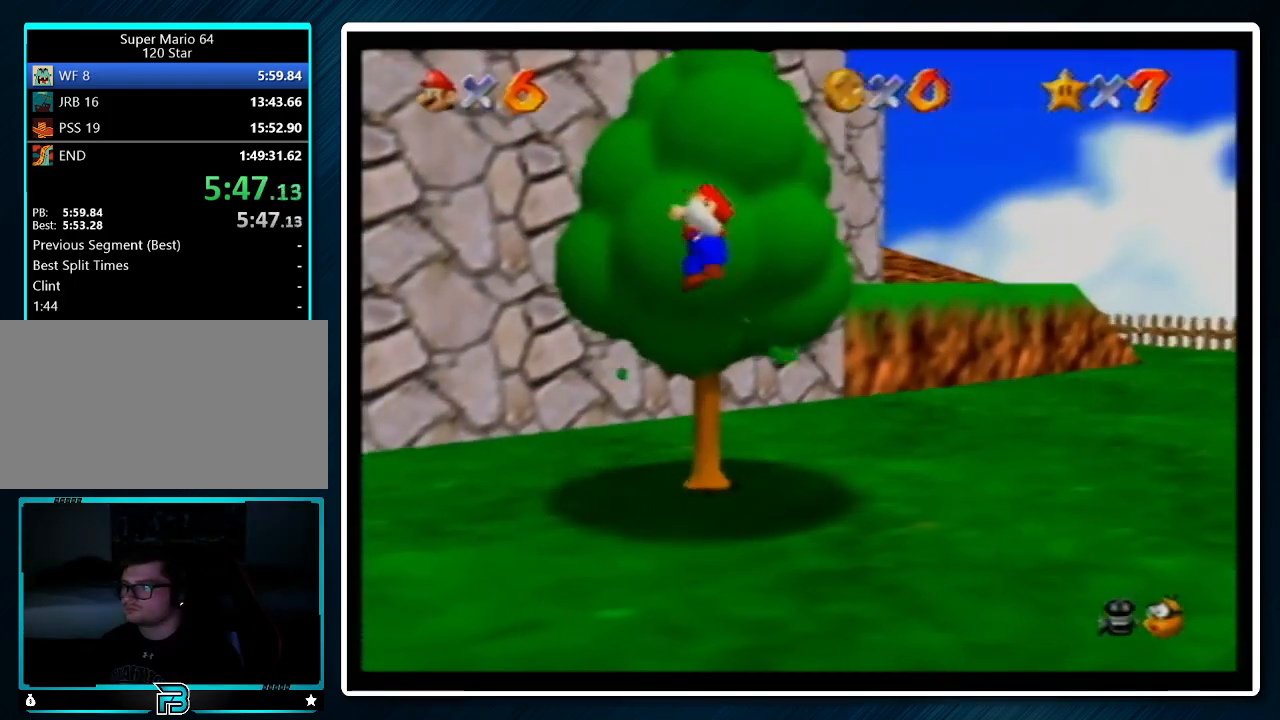
{"buttons": ["A", "B"], "left_stick": "up", "events": [[233, "A", "down"], [500, "B", "down"]]}
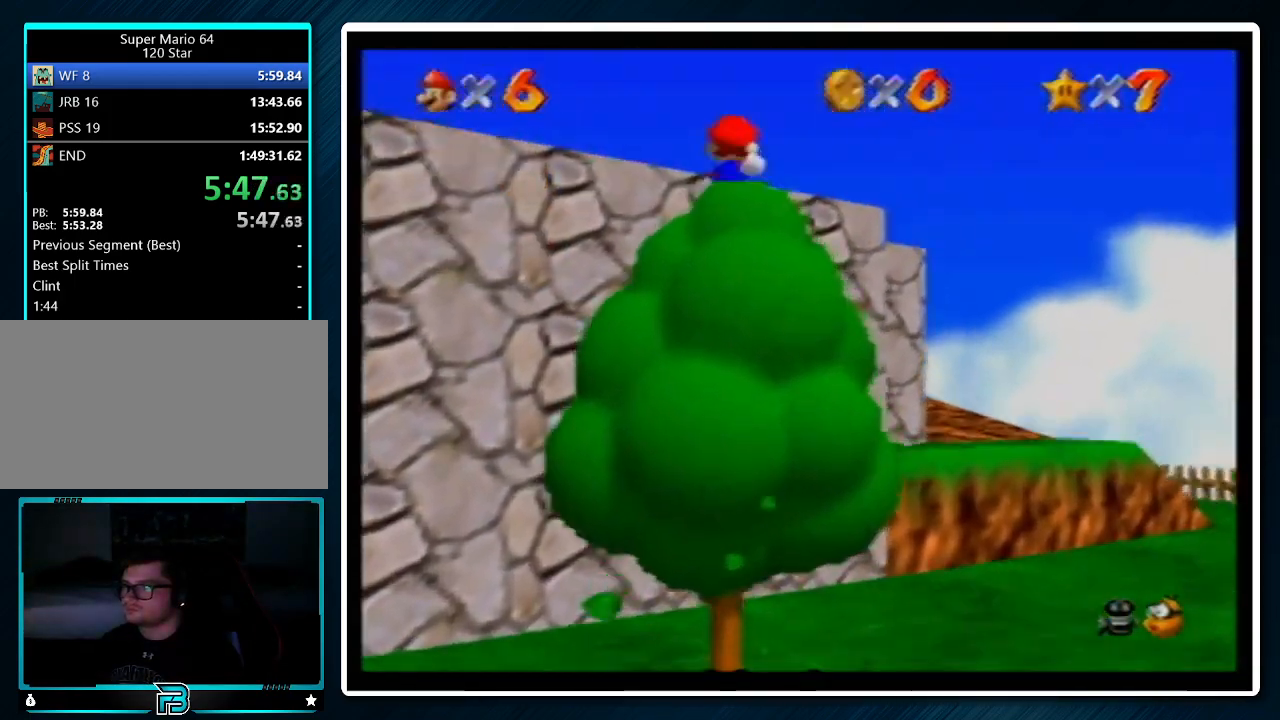
{"buttons": [], "left_stick": "up", "events": [[67, "A", "up"], [67, "B", "up"]]}
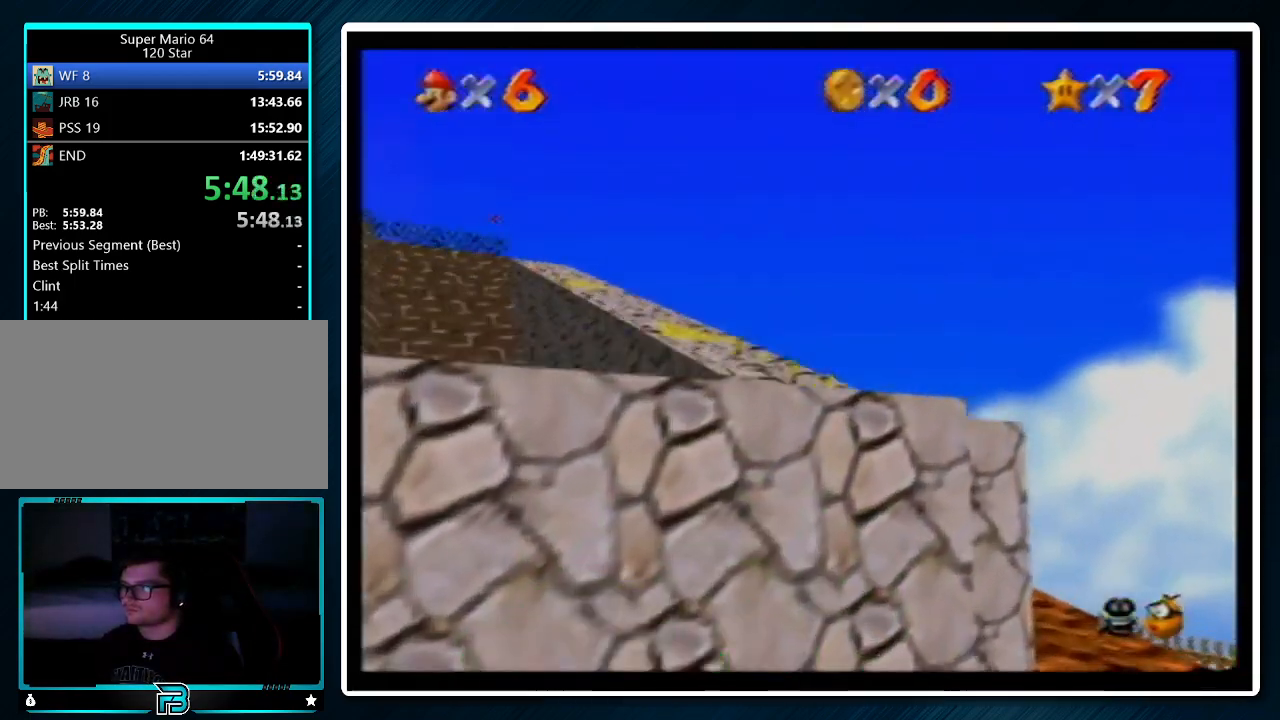
{"buttons": ["A", "B"], "left_stick": "up", "events": [[67, "A", "down"], [67, "B", "down"], [200, "A", "up"], [200, "B", "up"], [433, "A", "down"], [467, "B", "down"]]}
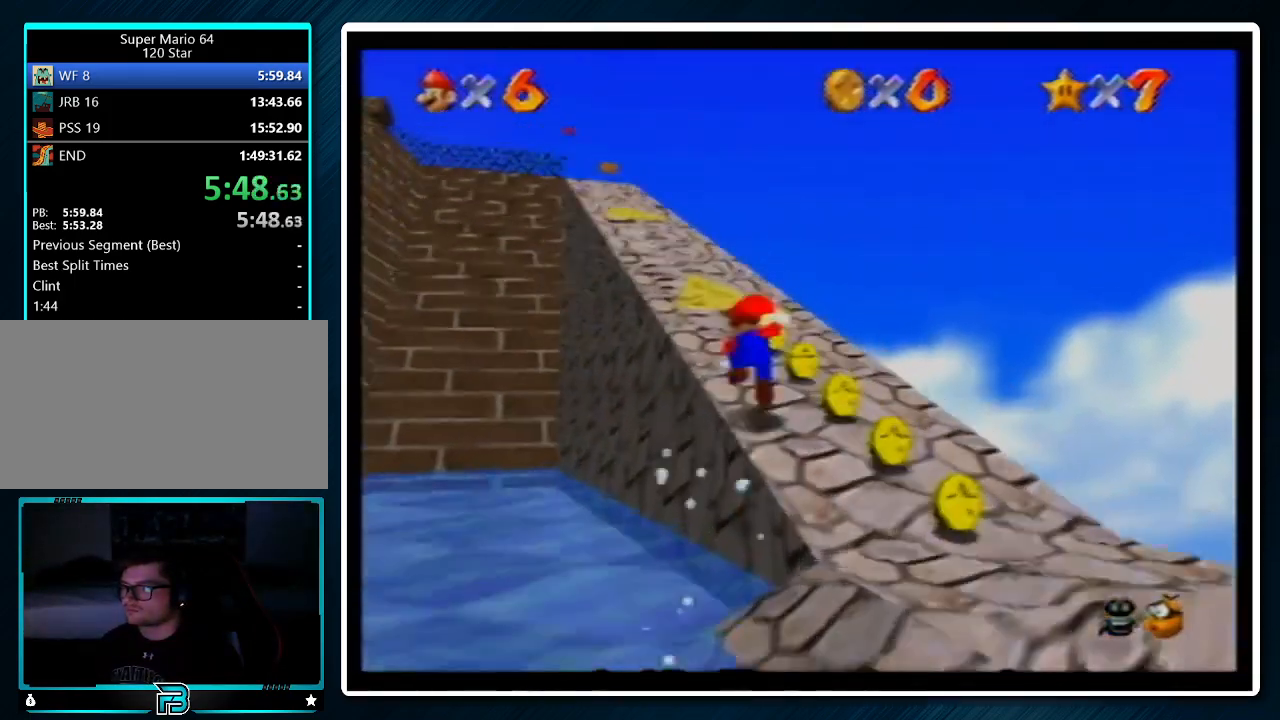
{"buttons": [], "left_stick": "up", "events": [[67, "A", "up"], [67, "B", "up"]]}
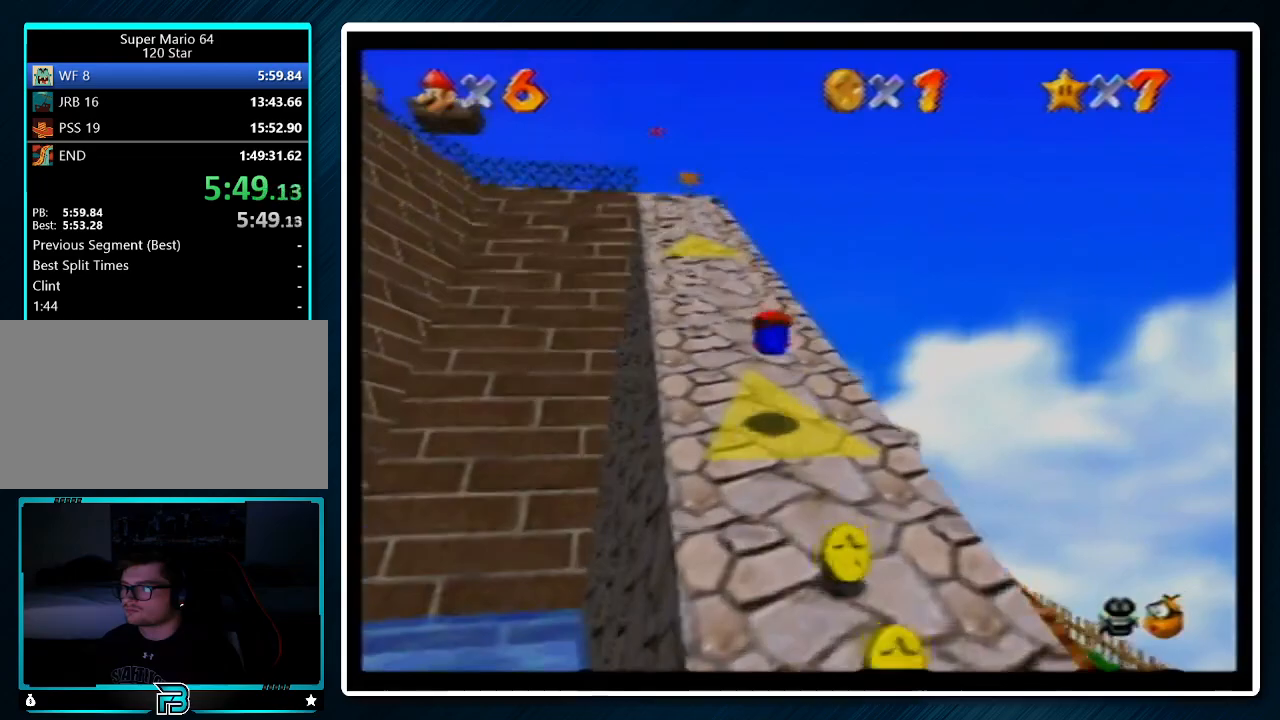
{"buttons": [], "left_stick": "up", "events": [[100, "A", "down"], [100, "B", "down"], [167, "B", "up"], [233, "A", "up"]]}
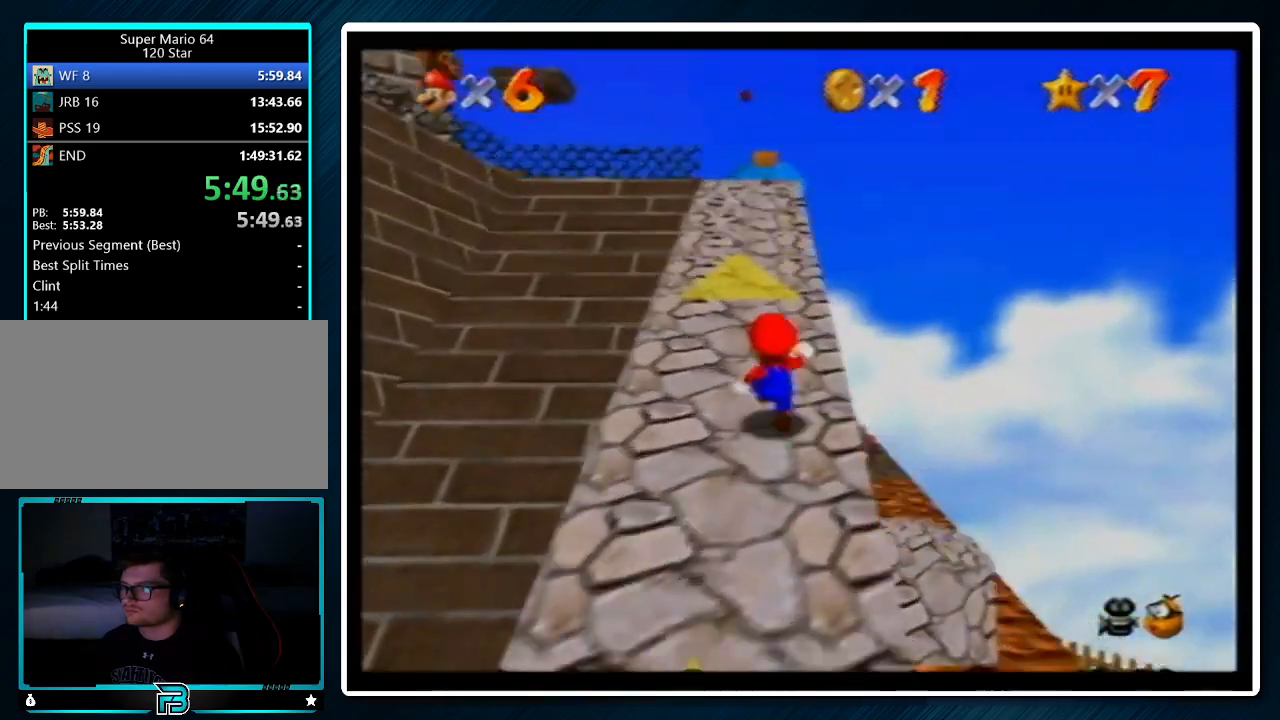
{"buttons": [], "left_stick": "up", "events": [[67, "Z", "down"], [133, "A", "down"], [267, "A", "up"], [333, "Z", "up"]]}
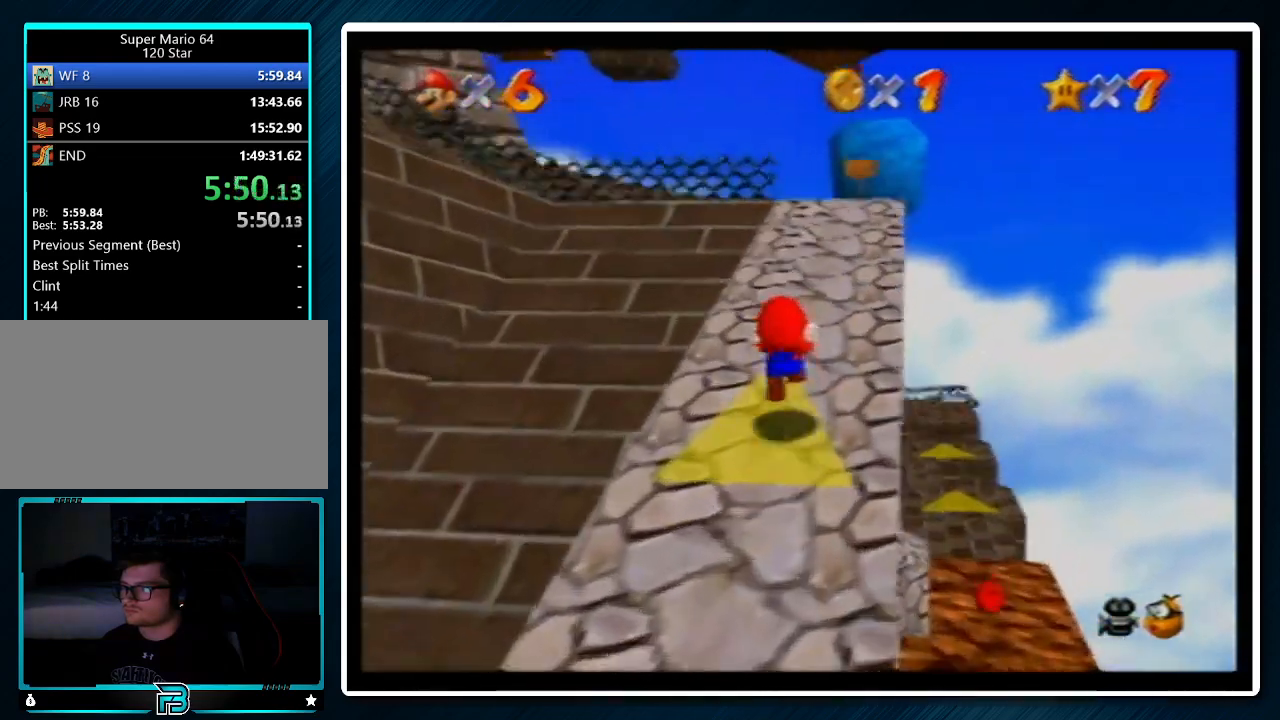
{"buttons": ["A", "B"], "left_stick": "up-left", "events": [[300, "left_stick", "up-left"], [433, "A", "down"], [433, "B", "down"]]}
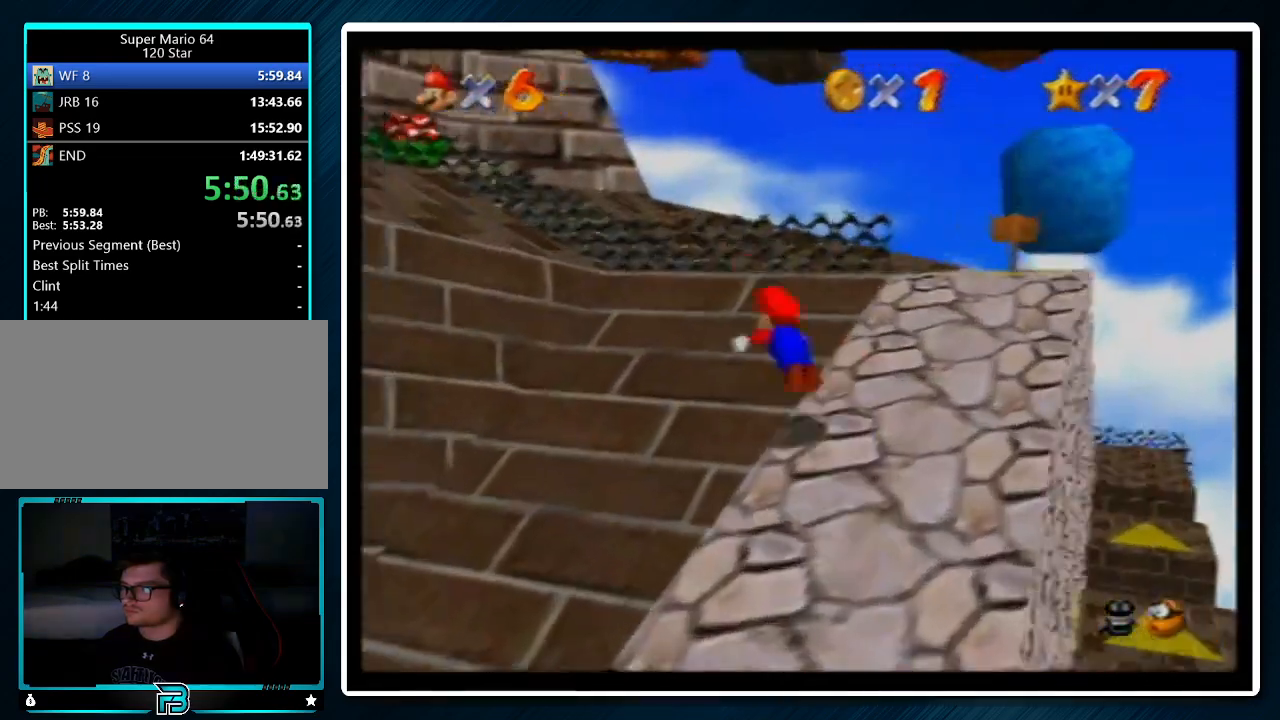
{"buttons": [], "left_stick": "up-right", "events": [[100, "left_stick", "up"], [433, "A", "up"], [433, "B", "up"], [467, "left_stick", "up-right"]]}
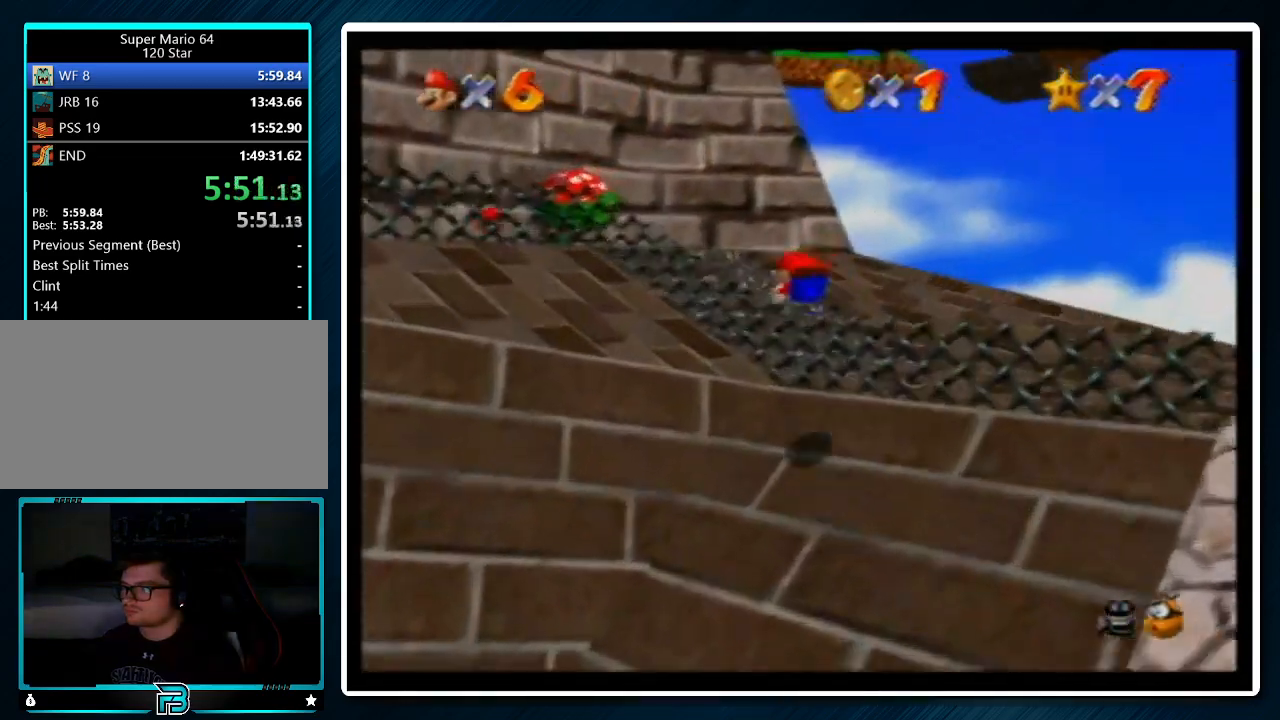
{"buttons": [], "left_stick": "up", "events": [[167, "left_stick", "up"], [400, "A", "down"], [500, "A", "up"]]}
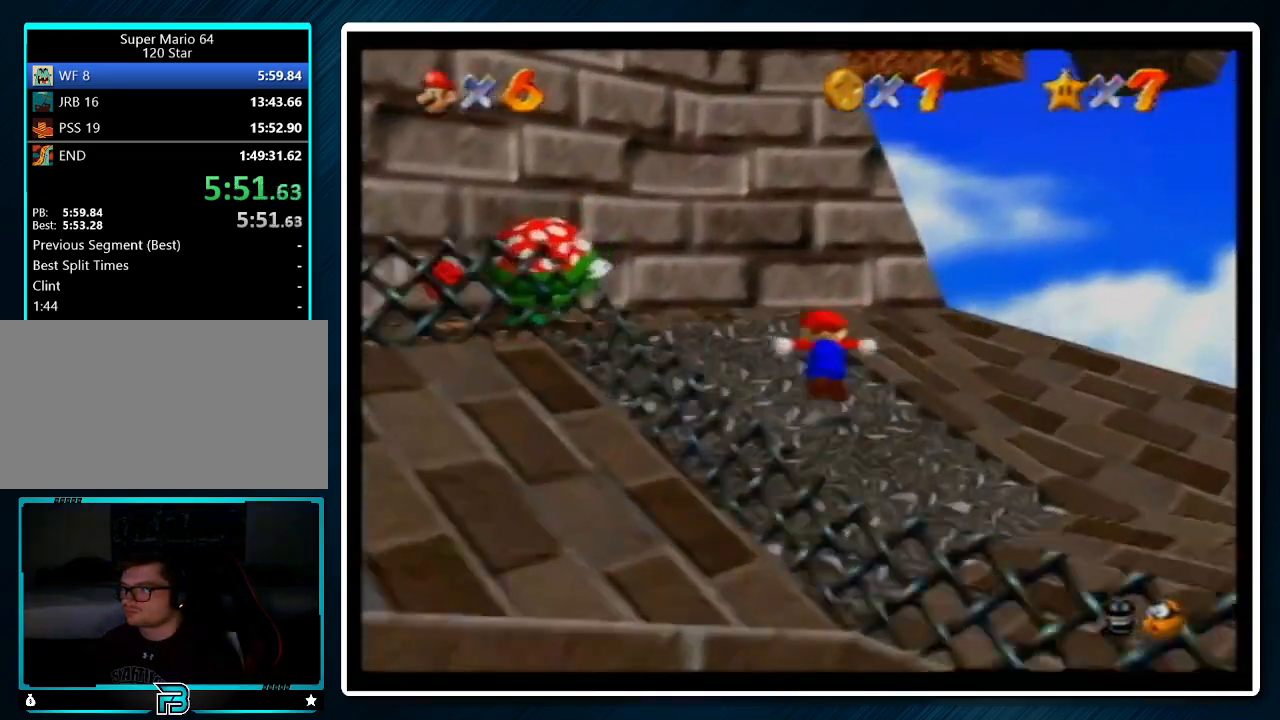
{"buttons": ["A"], "left_stick": "up", "events": [[400, "A", "down"]]}
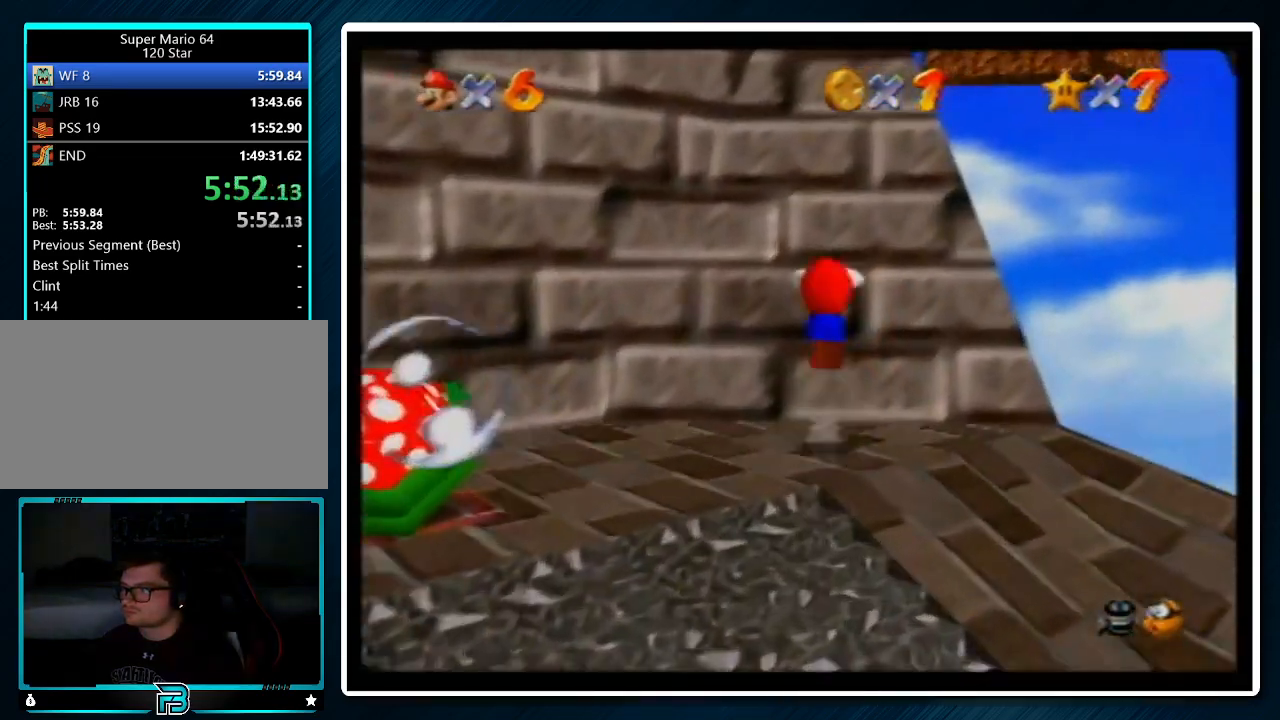
{"buttons": [], "left_stick": "up", "events": [[233, "A", "up"]]}